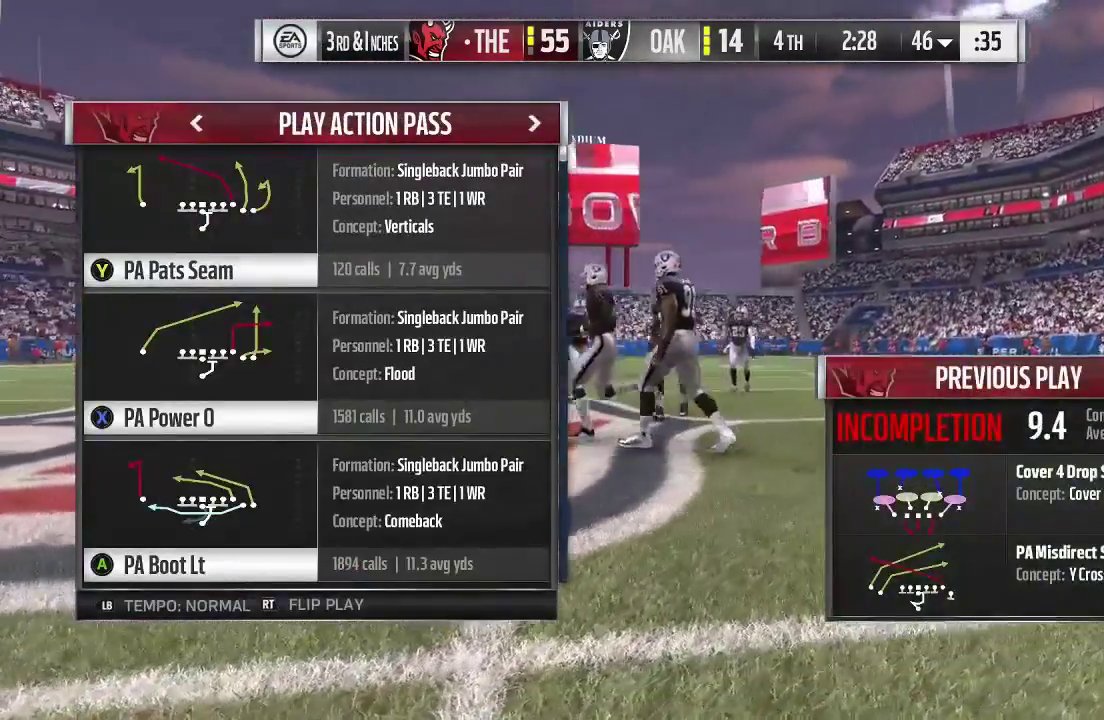
Gameplay with a controller (Xbox layout); each line is a JSON object with the inputs held at the frame after it (dt_ms = milliseconds from this image to that frame). "events" lists button and stick changes between this image and that frame as [ms after this image, input, new state], when the widget could be followed in between. This overlay highlights the sticks when they move; stick clicks (L3 R3) are not distinguishable. Not read: L3 R3.
{"dt_ms": 600, "buttons": ["B"], "left_stick": "center", "right_stick": "center", "events": [[533, "B", "down"]]}
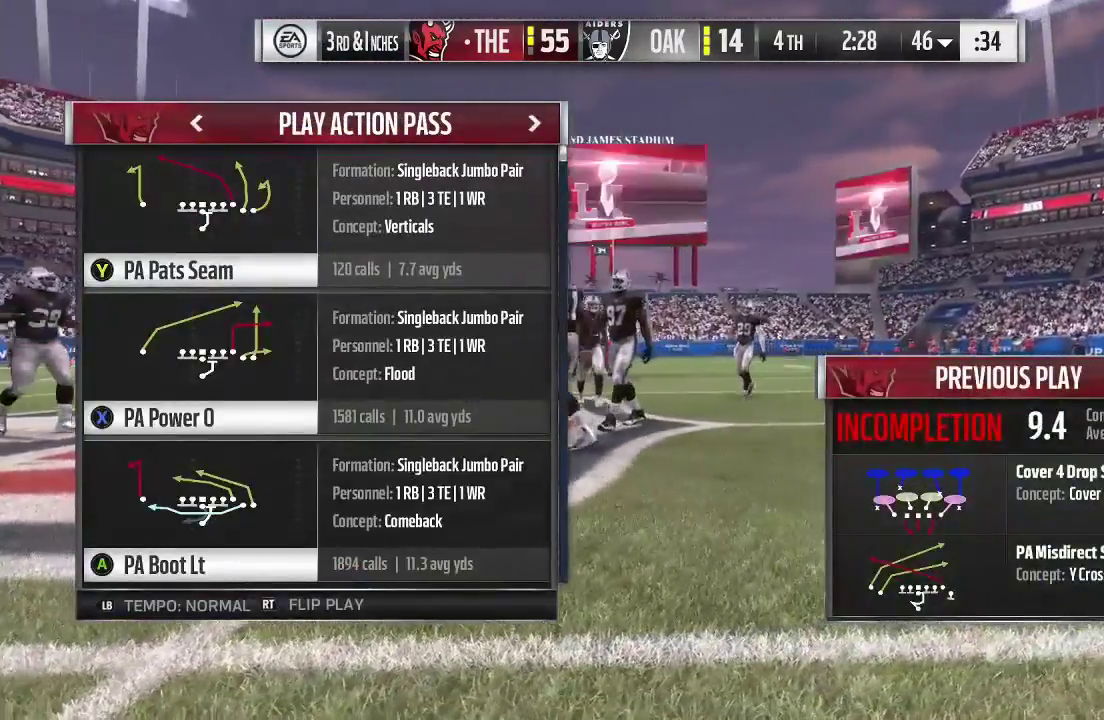
{"dt_ms": 300, "buttons": [], "left_stick": "center", "right_stick": "center", "events": [[133, "B", "up"]]}
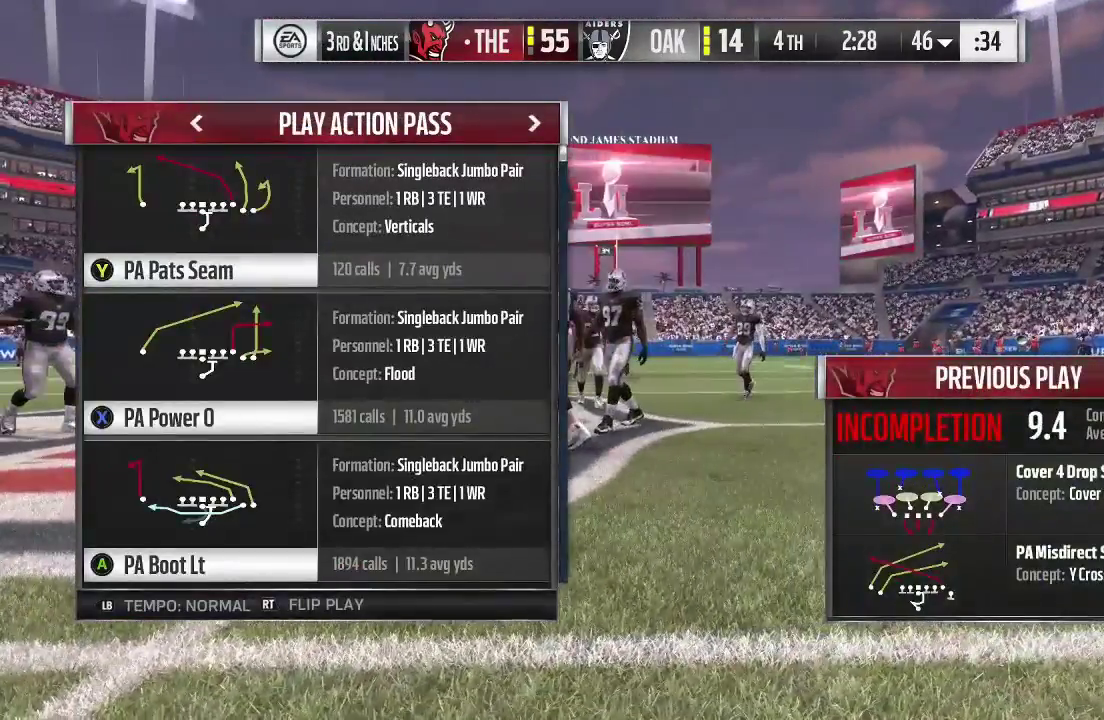
{"dt_ms": 600, "buttons": [], "left_stick": "center", "right_stick": "center", "events": []}
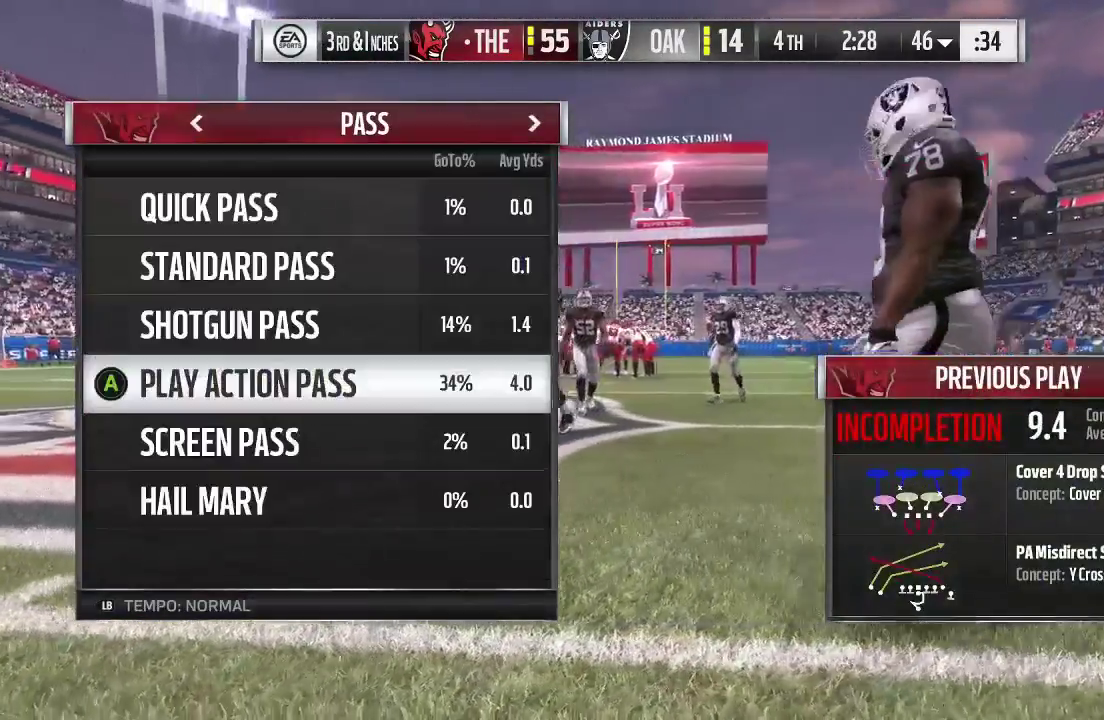
{"dt_ms": 400, "buttons": [], "left_stick": "center", "right_stick": "center", "events": []}
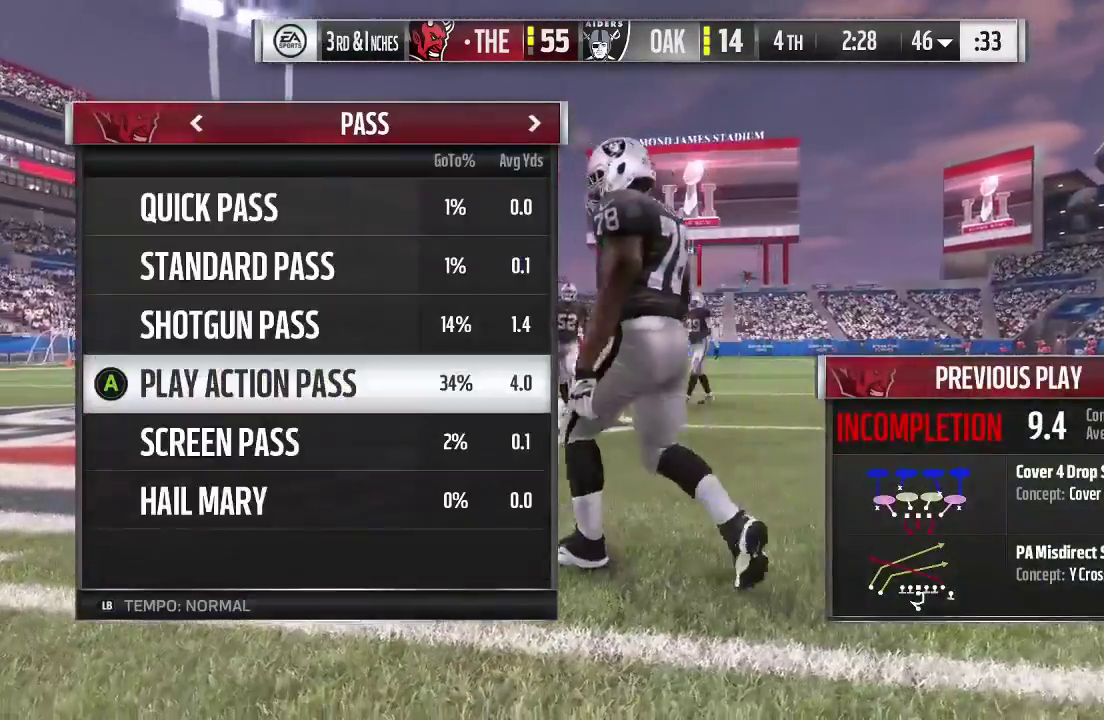
{"dt_ms": 400, "buttons": [], "left_stick": "center", "right_stick": "center", "events": []}
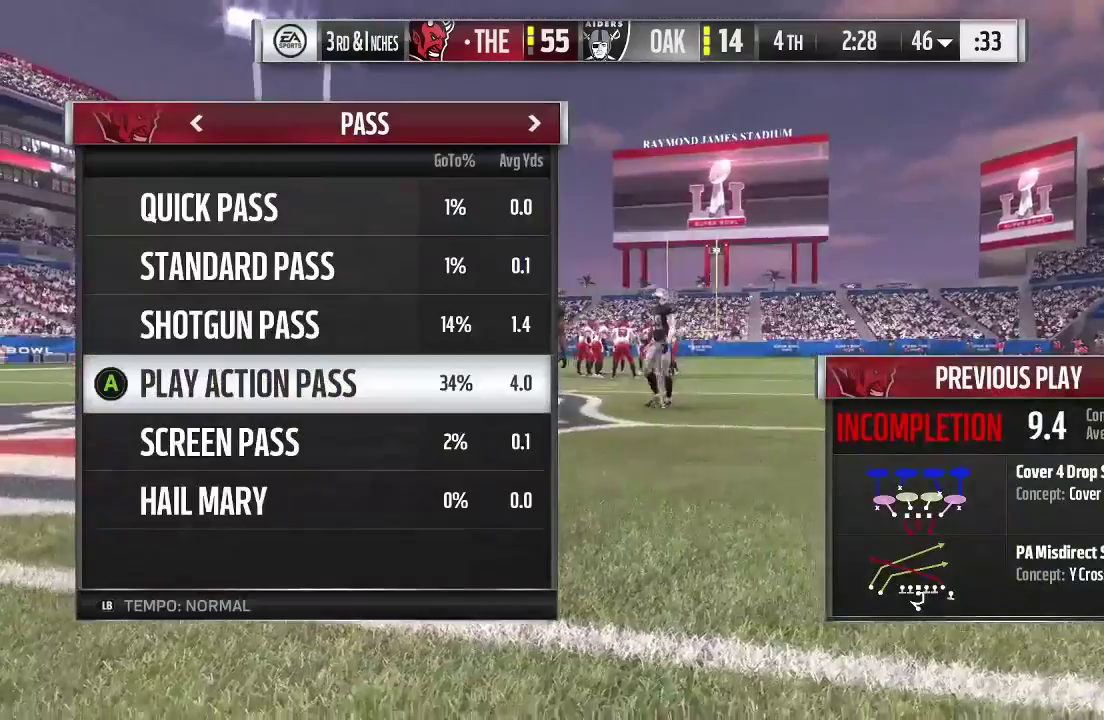
{"dt_ms": 600, "buttons": [], "left_stick": "center", "right_stick": "center", "events": []}
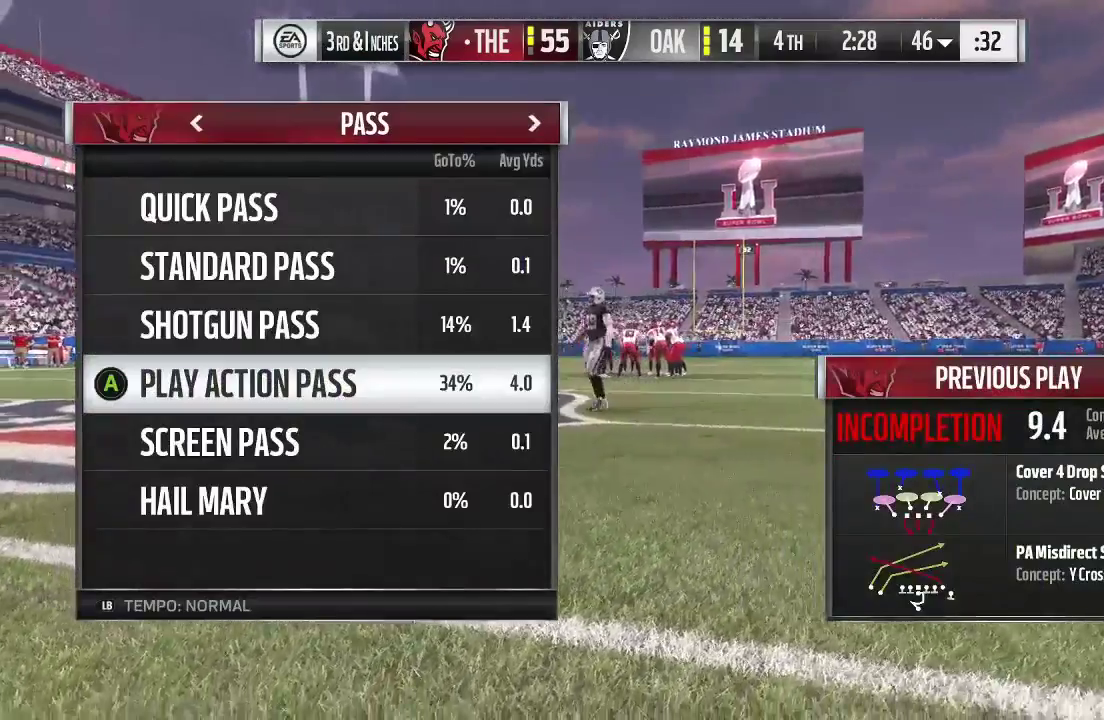
{"dt_ms": 500, "buttons": [], "left_stick": "center", "right_stick": "center", "events": []}
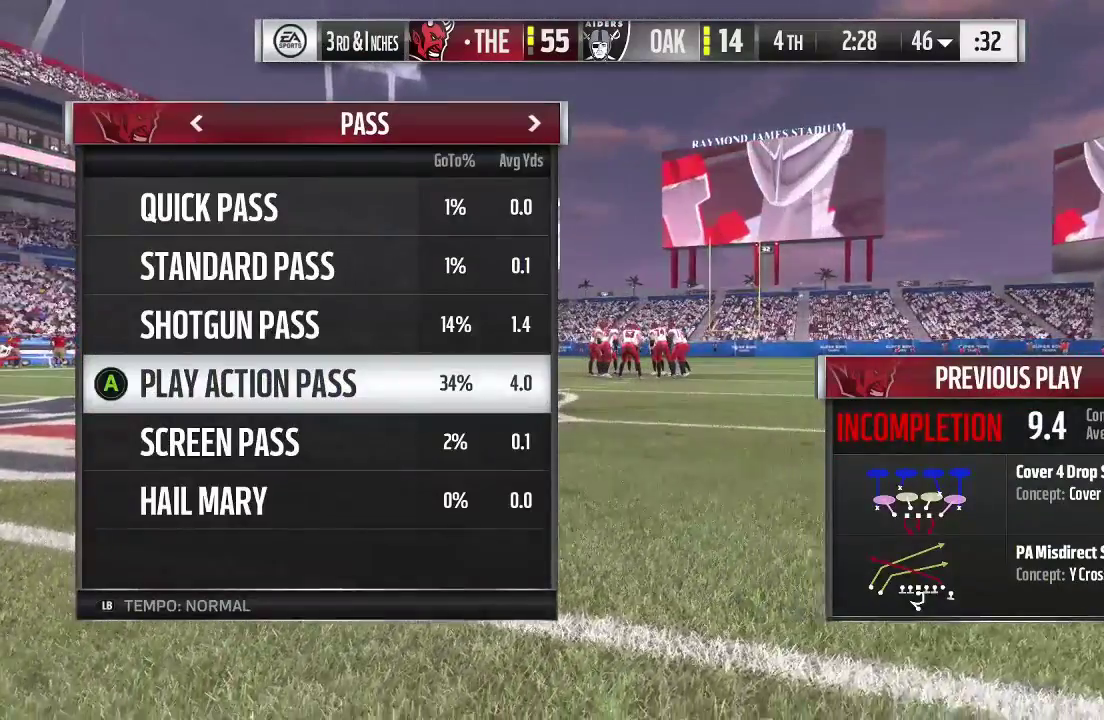
{"dt_ms": 500, "buttons": ["A"], "left_stick": "center", "right_stick": "center", "events": [[367, "A", "down"]]}
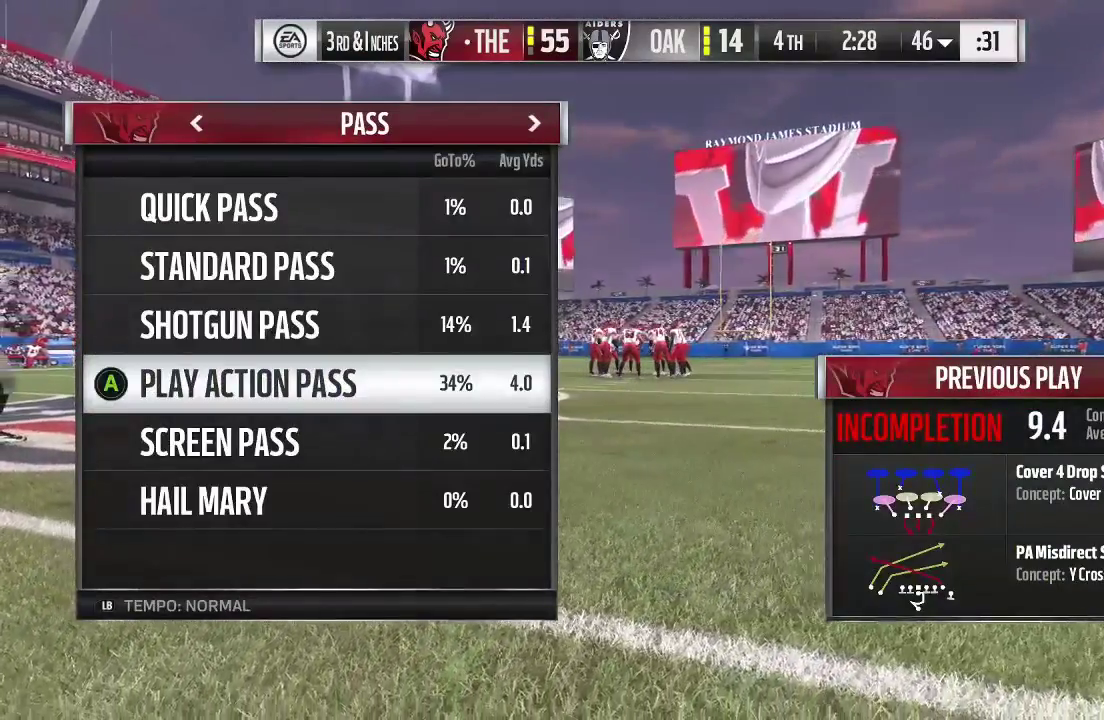
{"dt_ms": 300, "buttons": [], "left_stick": "center", "right_stick": "center", "events": [[33, "A", "up"]]}
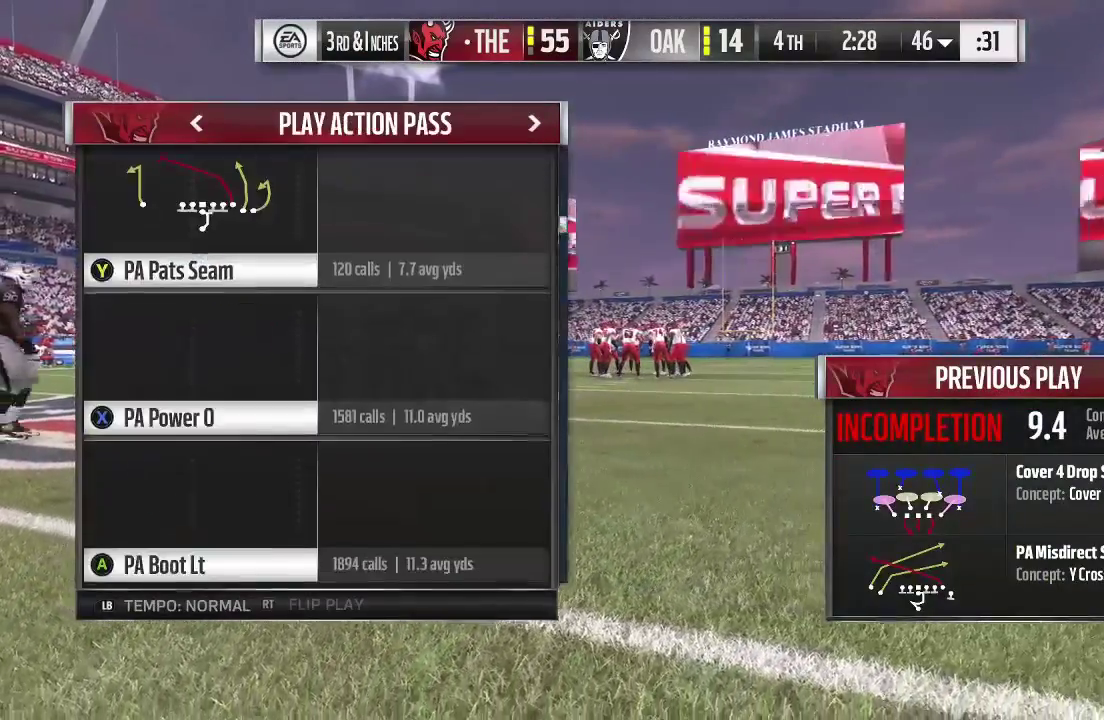
{"dt_ms": 700, "buttons": [], "left_stick": "center", "right_stick": "center", "events": []}
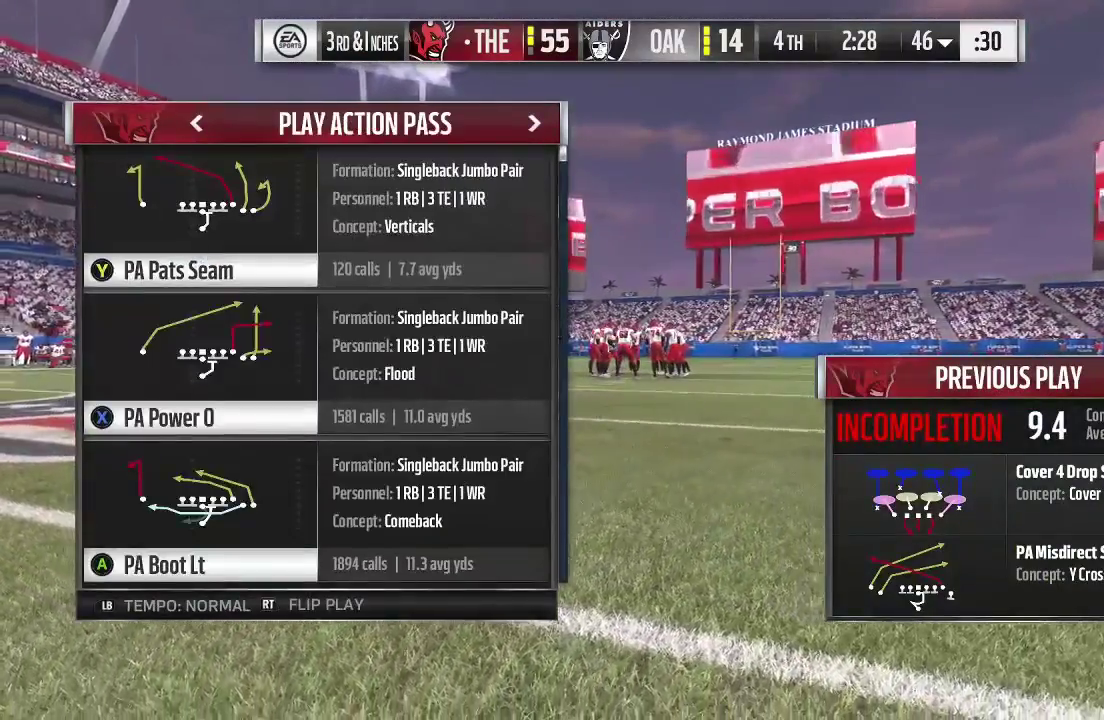
{"dt_ms": 500, "buttons": [], "left_stick": "center", "right_stick": "center", "events": [[300, "A", "down"], [400, "A", "up"]]}
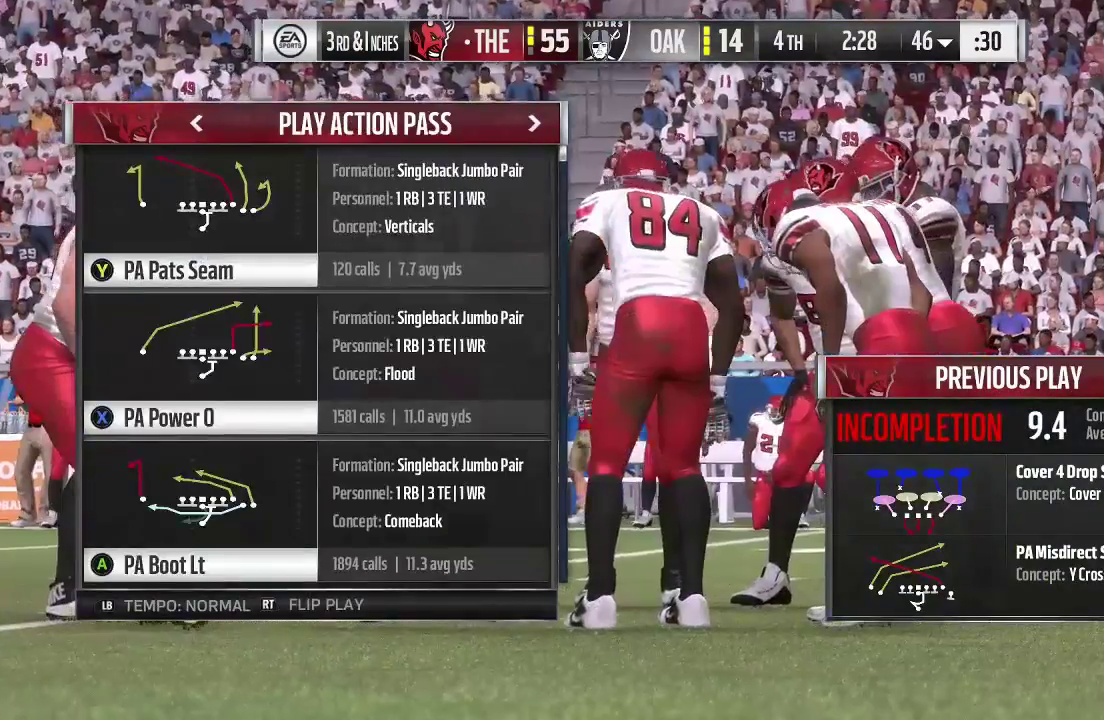
{"dt_ms": 400, "buttons": ["A"], "left_stick": "center", "right_stick": "center", "events": [[200, "A", "down"]]}
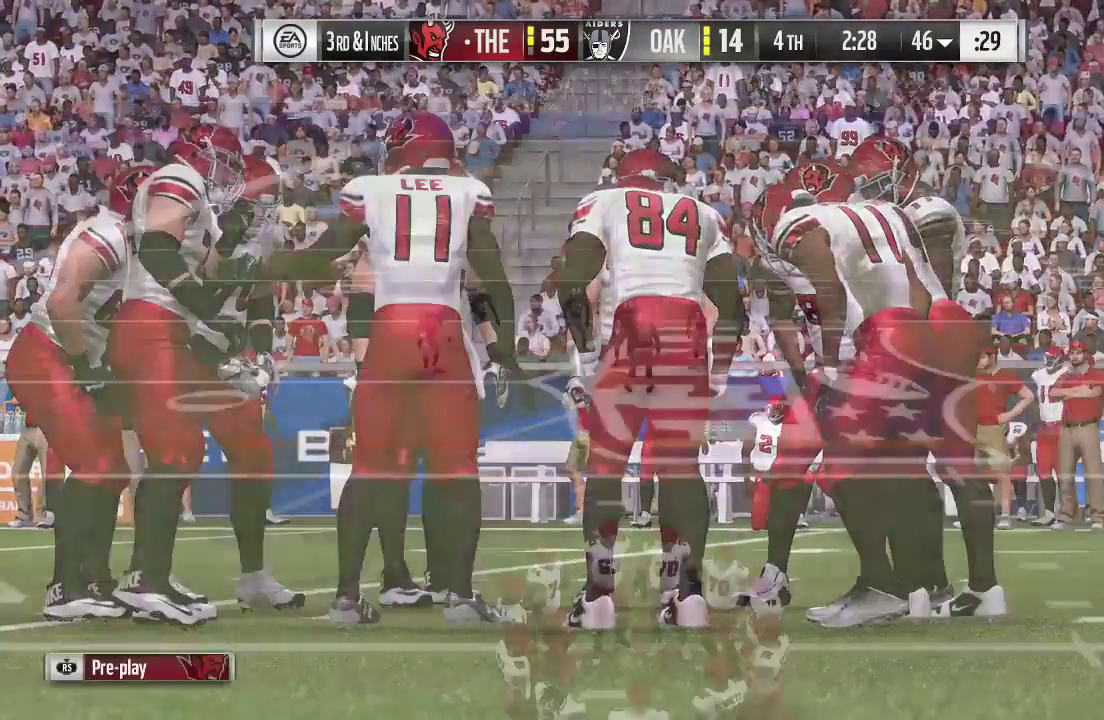
{"dt_ms": 600, "buttons": ["R2"], "left_stick": "center", "right_stick": "center", "events": [[100, "A", "up"], [300, "R2", "down"]]}
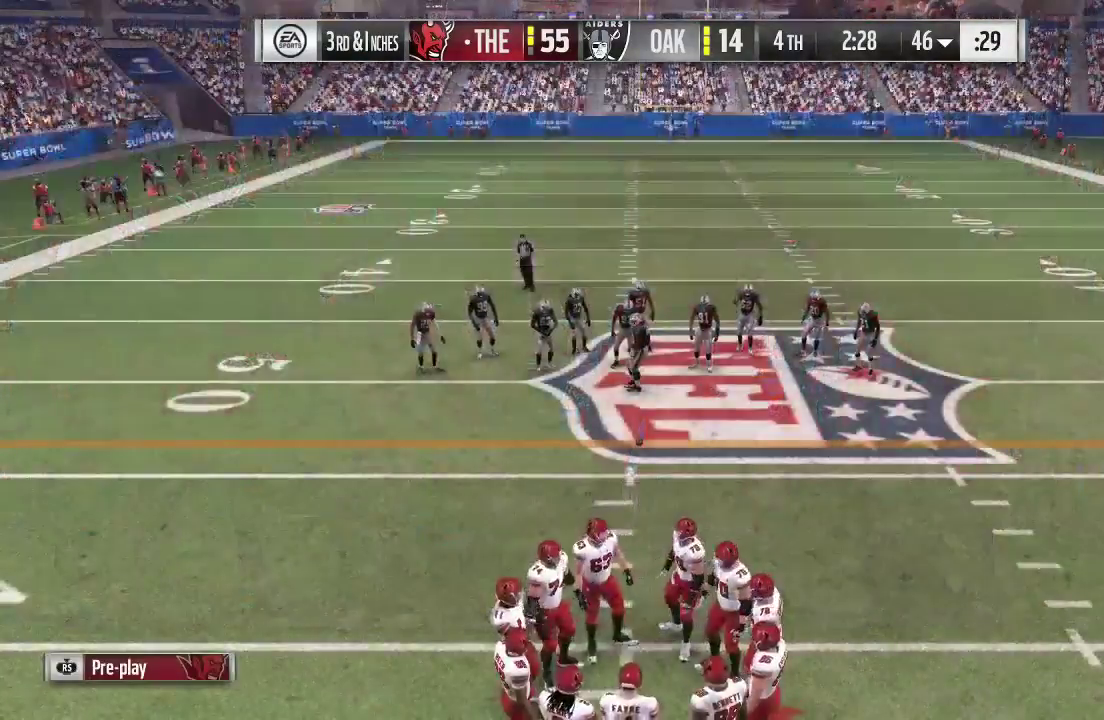
{"dt_ms": 400, "buttons": ["R2"], "left_stick": "center", "right_stick": "down", "events": [[333, "right_stick", "down-left"], [400, "right_stick", "down"]]}
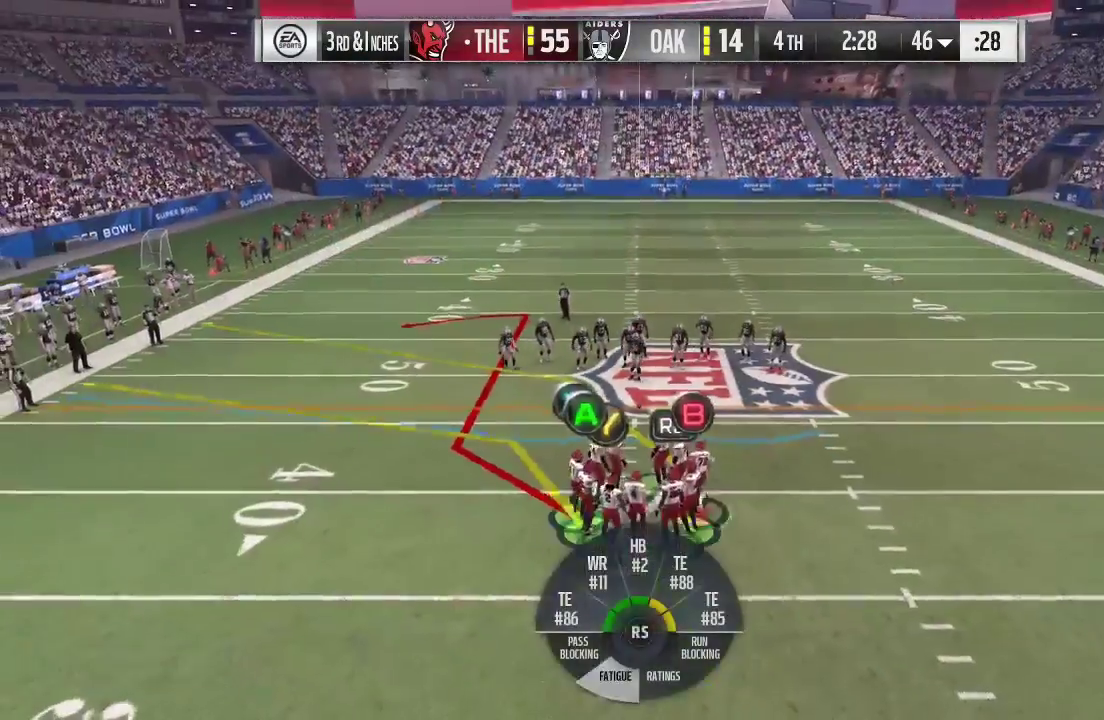
{"dt_ms": 600, "buttons": ["R2"], "left_stick": "center", "right_stick": "center", "events": [[200, "right_stick", "center"], [333, "right_stick", "down-left"], [533, "right_stick", "center"]]}
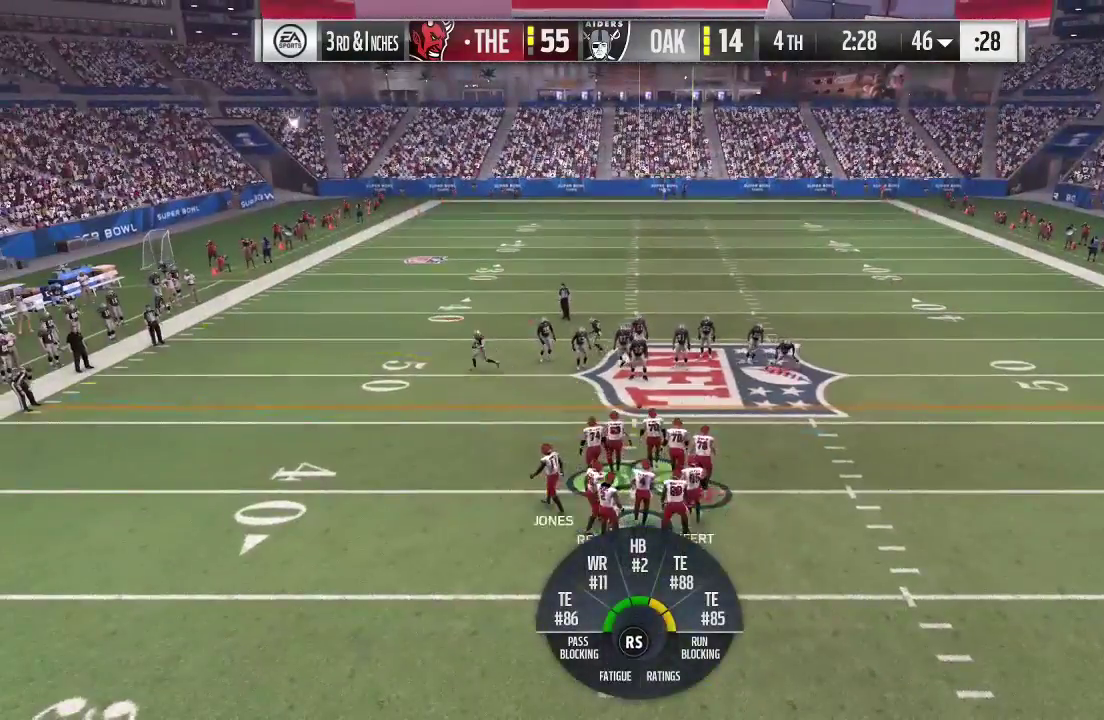
{"dt_ms": 500, "buttons": ["R2"], "left_stick": "center", "right_stick": "center", "events": [[100, "right_stick", "down-left"], [300, "right_stick", "center"]]}
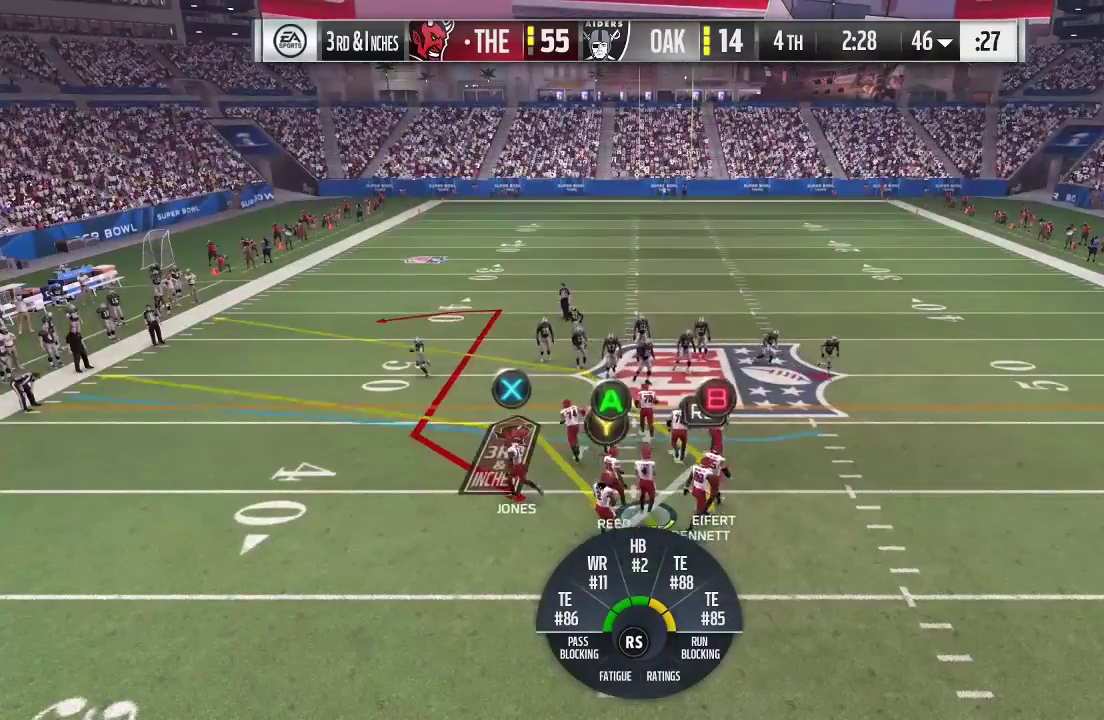
{"dt_ms": 500, "buttons": ["R2"], "left_stick": "center", "right_stick": "center", "events": []}
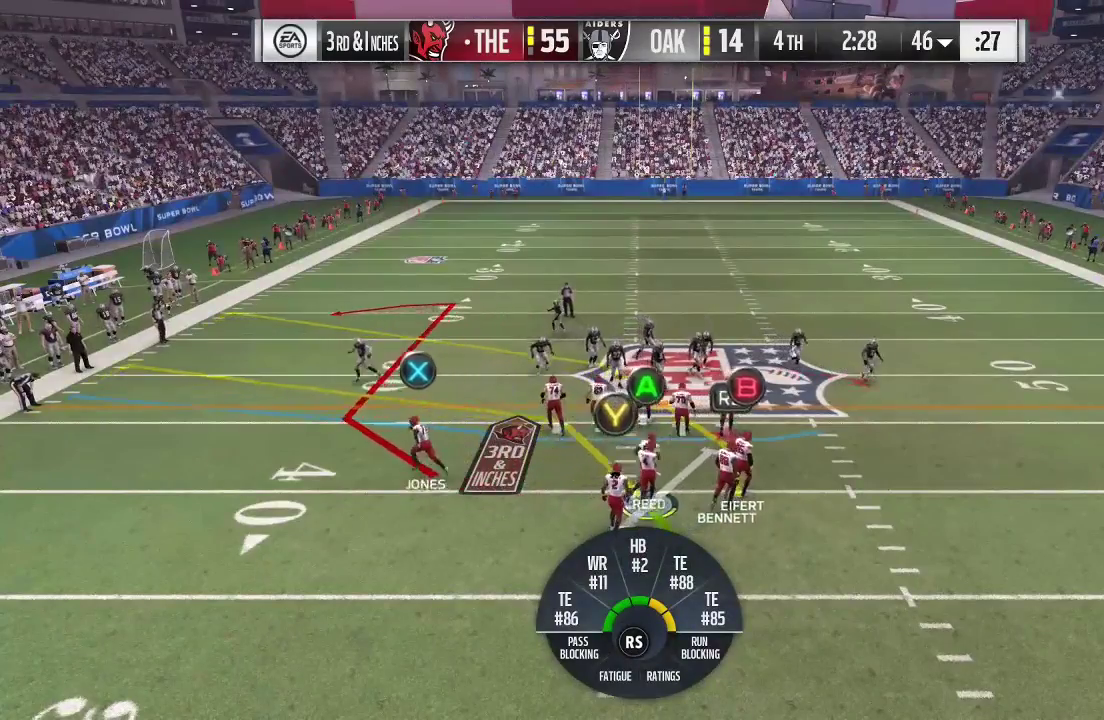
{"dt_ms": 500, "buttons": ["R2"], "left_stick": "center", "right_stick": "center", "events": []}
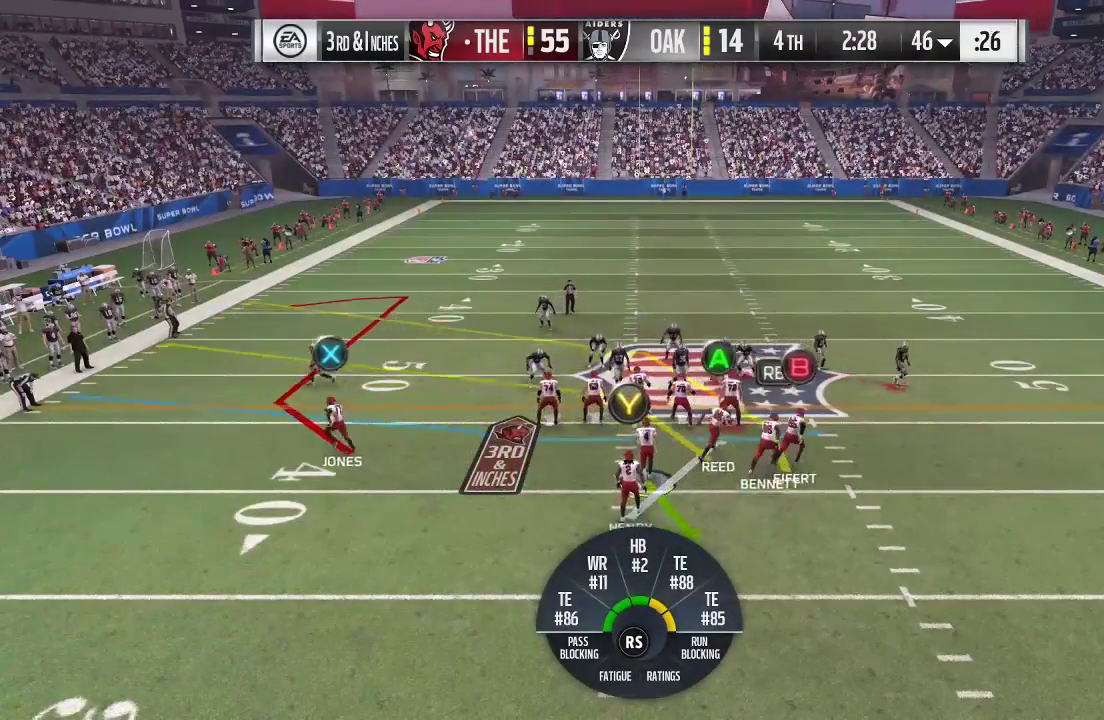
{"dt_ms": 600, "buttons": [], "left_stick": "center", "right_stick": "center", "events": [[533, "R2", "up"]]}
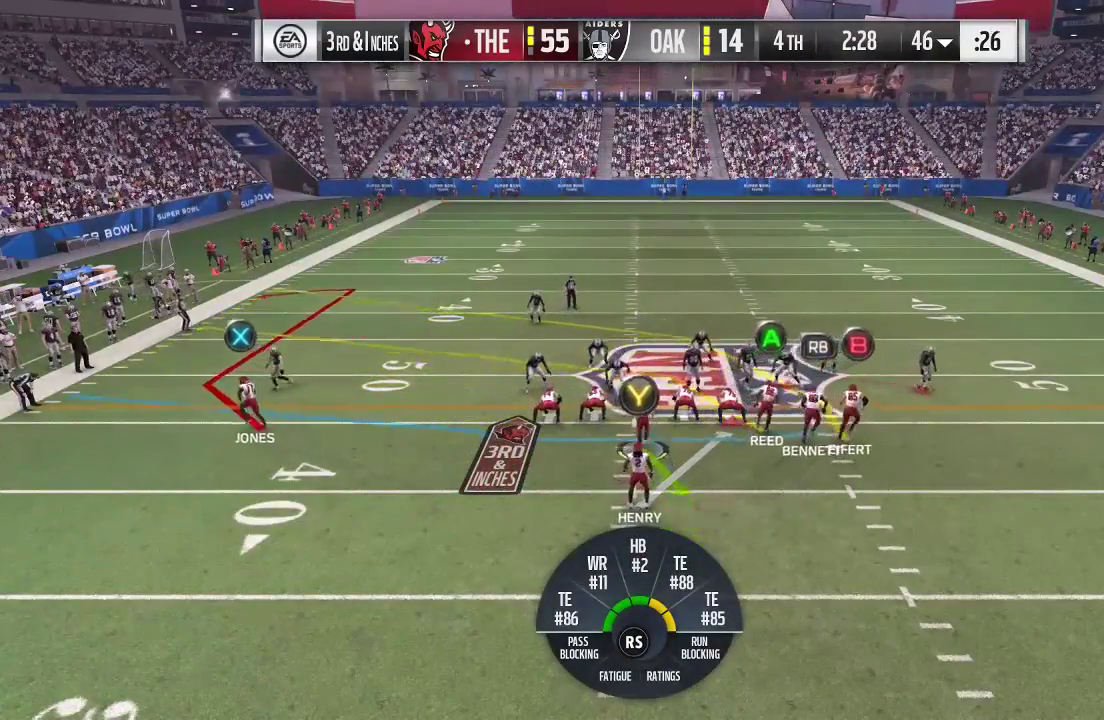
{"dt_ms": 400, "buttons": [], "left_stick": "center", "right_stick": "center", "events": []}
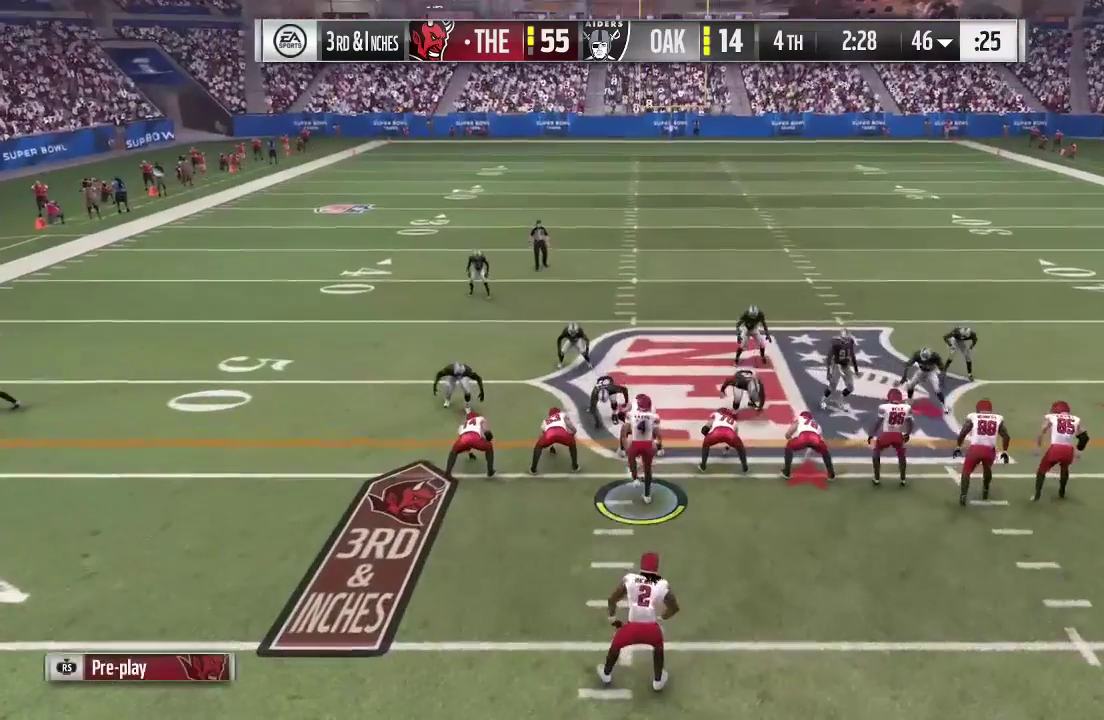
{"dt_ms": 500, "buttons": [], "left_stick": "center", "right_stick": "center", "events": []}
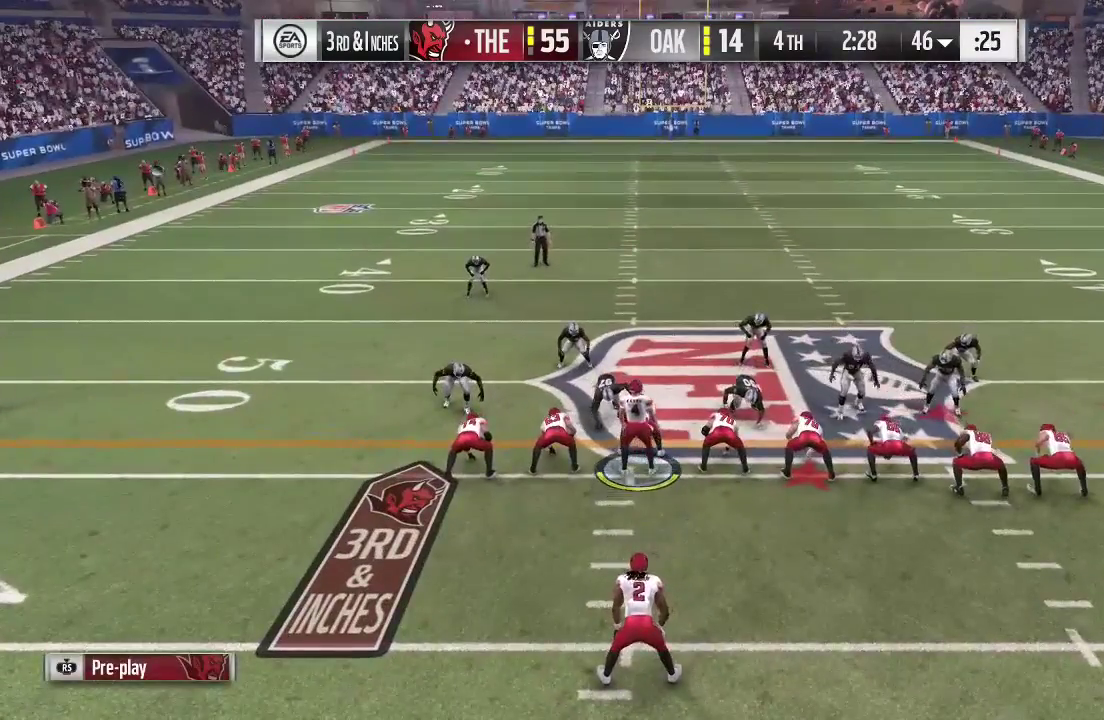
{"dt_ms": 500, "buttons": ["R2"], "left_stick": "center", "right_stick": "center", "events": [[333, "R2", "down"]]}